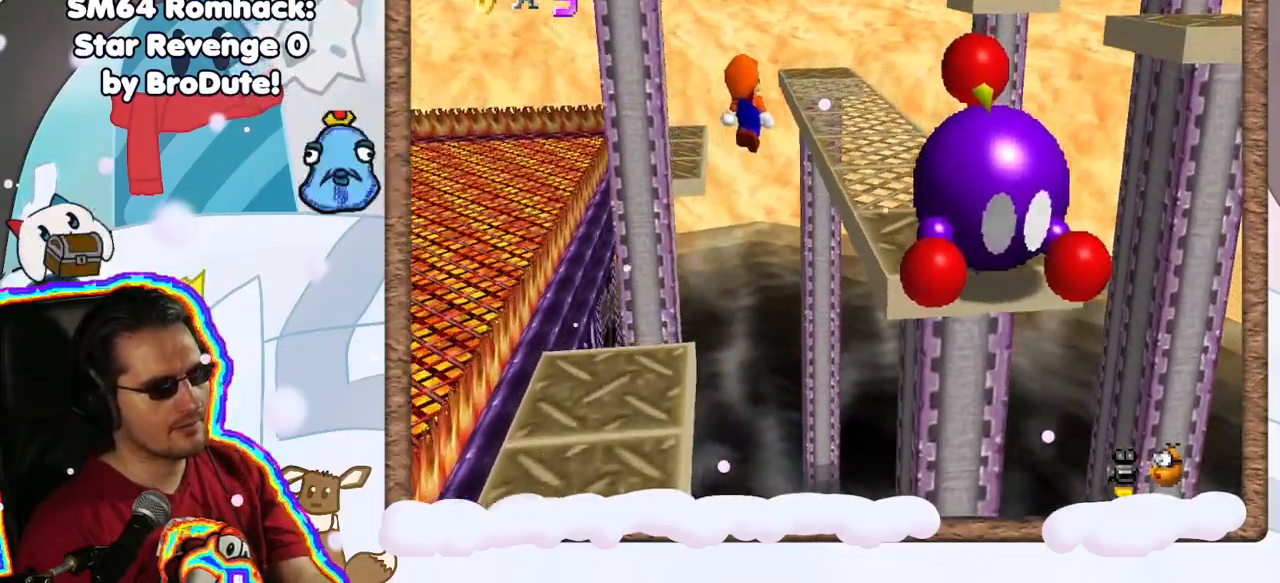
Gameplay with a controller (Nintendo layout); each line is a JSON object with the inputs held at the frame after it. "events" lists button and stick changes between this image and that frame as [ms after this image, input, new state], when the widget could be followed in between. Not read: L3 R3.
{"buttons": ["C_LEFT"], "left_stick": "center", "events": [[183, "A", "up"], [267, "left_stick", "center"], [317, "C_LEFT", "down"], [433, "C_LEFT", "up"], [500, "C_LEFT", "down"]]}
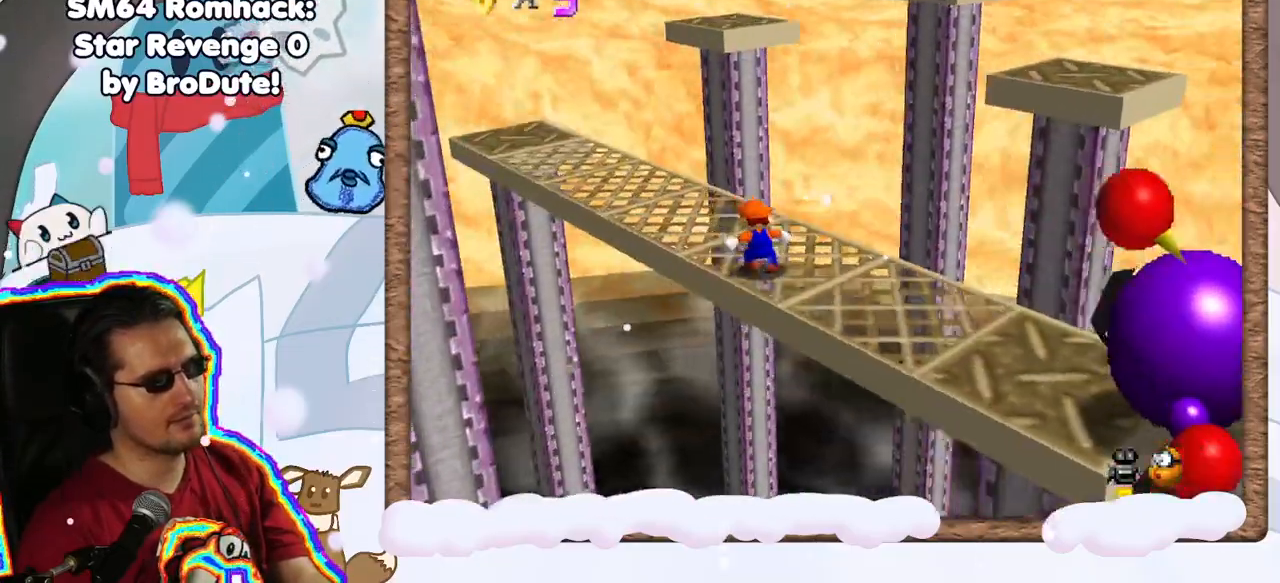
{"buttons": [], "left_stick": "up", "events": [[133, "C_LEFT", "up"], [217, "C_LEFT", "down"], [333, "C_LEFT", "up"], [400, "C_LEFT", "down"], [417, "left_stick", "up"], [500, "C_LEFT", "up"]]}
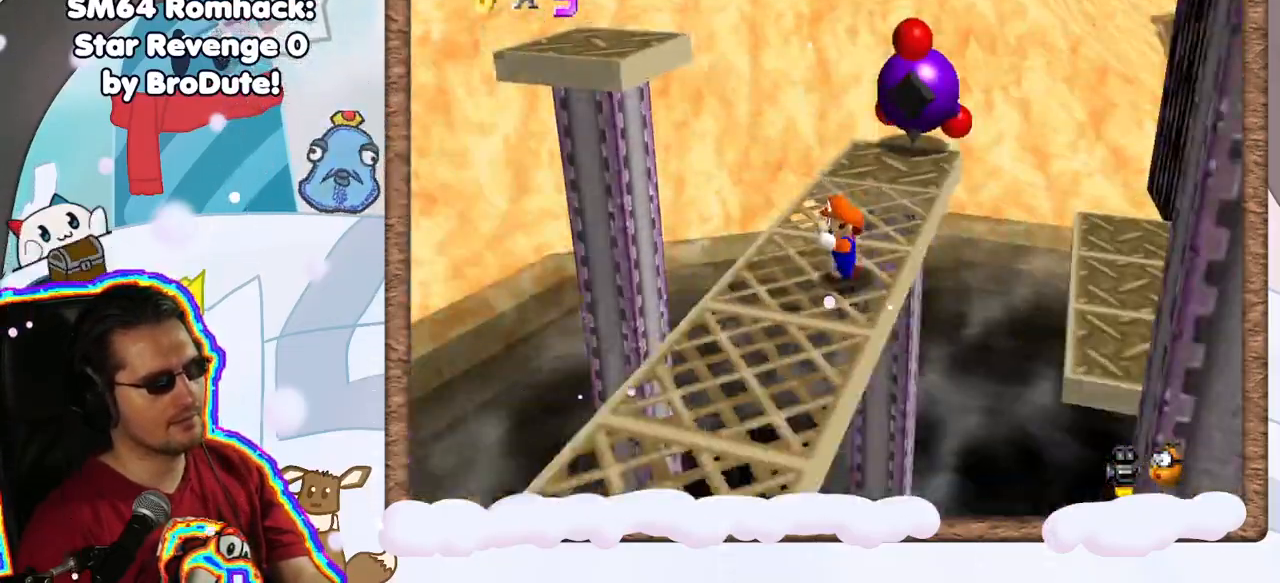
{"buttons": [], "left_stick": "up", "events": []}
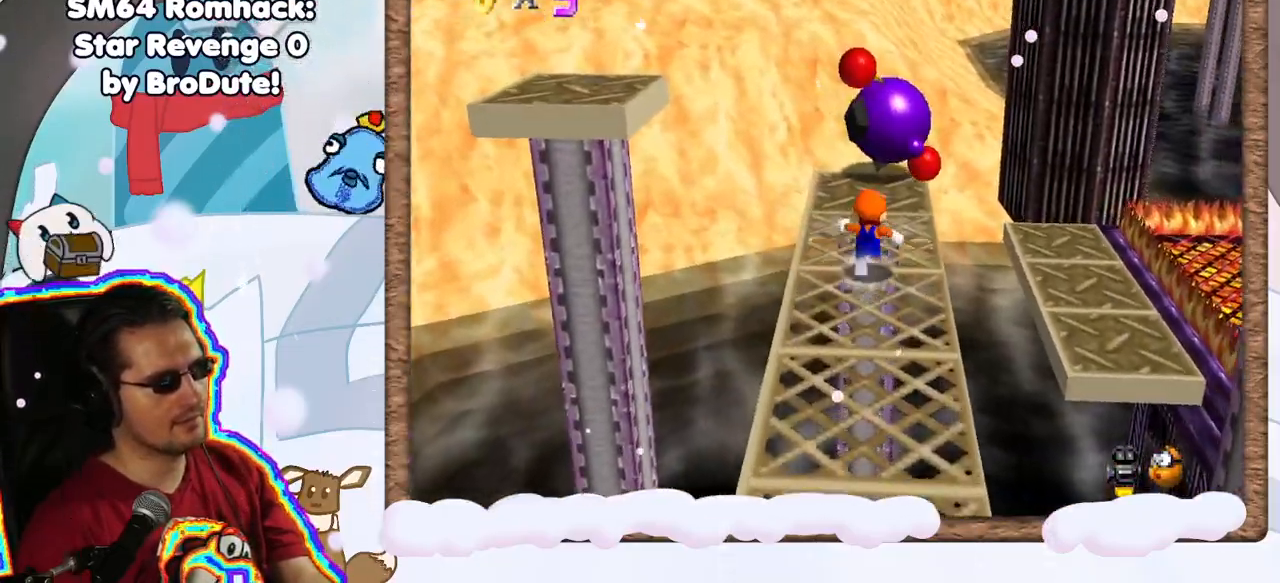
{"buttons": ["A"], "left_stick": "center", "events": [[50, "left_stick", "center"], [450, "A", "down"]]}
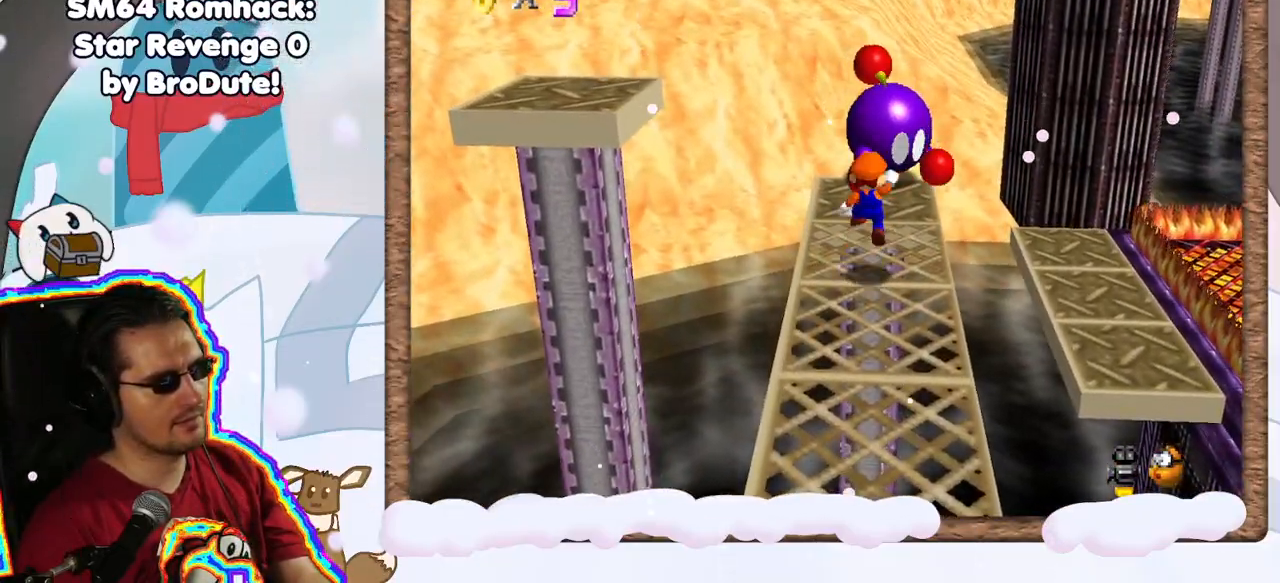
{"buttons": [], "left_stick": "down", "events": [[67, "A", "up"], [200, "left_stick", "down"]]}